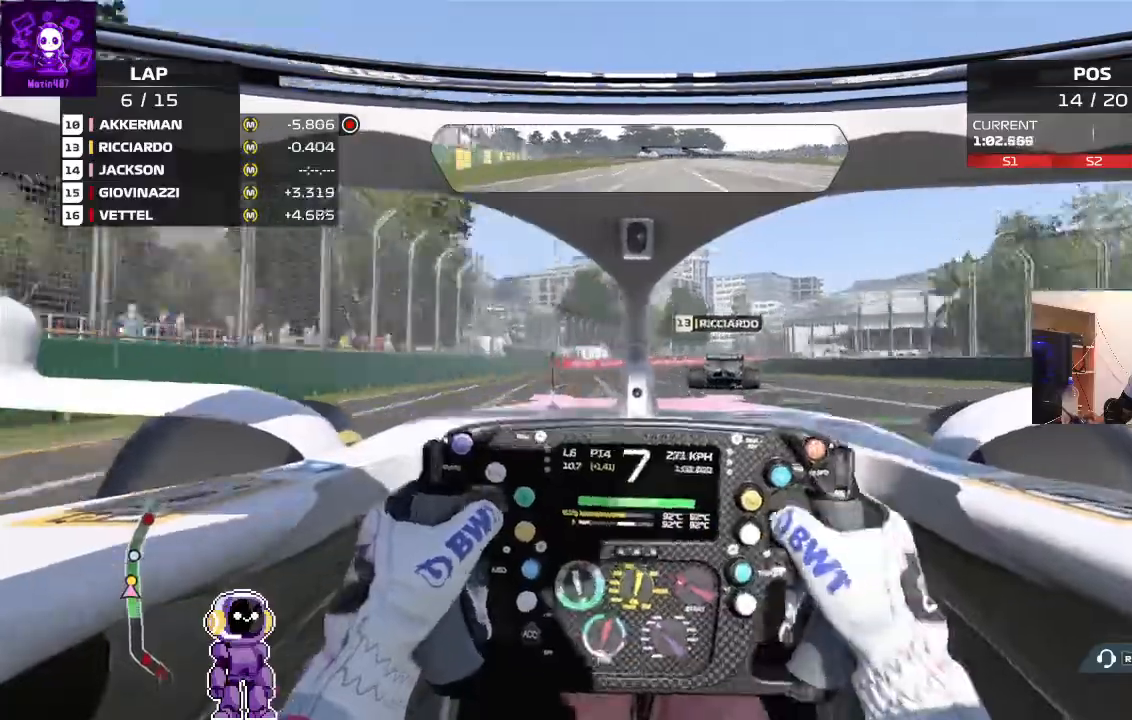
Gameplay with a controller (Xbox layout); each line is a JSON object with the inputs held at the frame after it (dt_ms = milliseconds from this image to that frame). "events" lists button and stick changes between this image and that frame as [ms after this image, input, new state], when the widget could be followed in between.
{"dt_ms": 500, "buttons": ["R2"], "left_stick": "right", "right_stick": "center", "events": []}
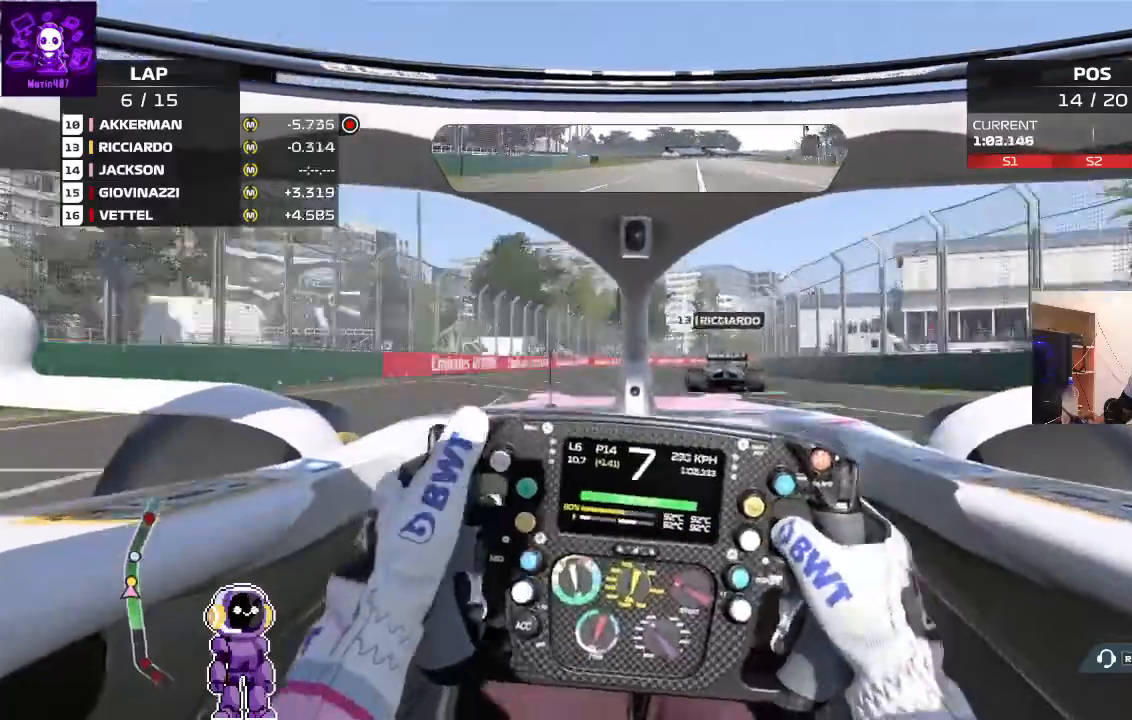
{"dt_ms": 500, "buttons": ["R2"], "left_stick": "right", "right_stick": "center", "events": []}
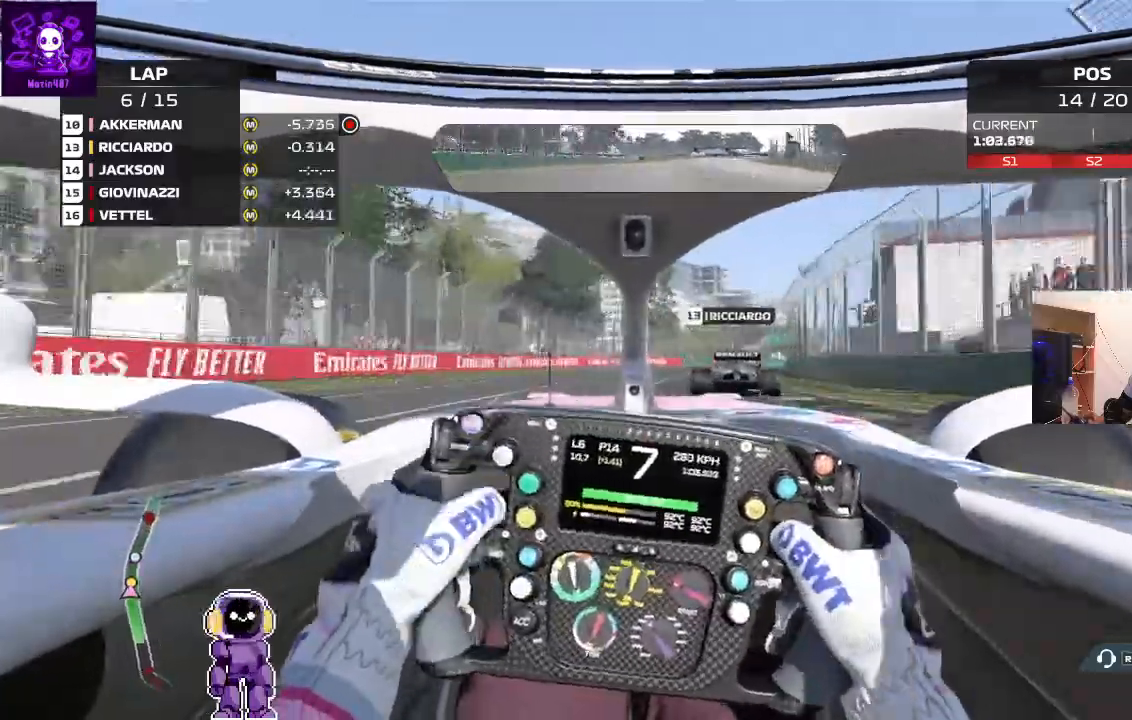
{"dt_ms": 500, "buttons": ["R2"], "left_stick": "right", "right_stick": "center", "events": []}
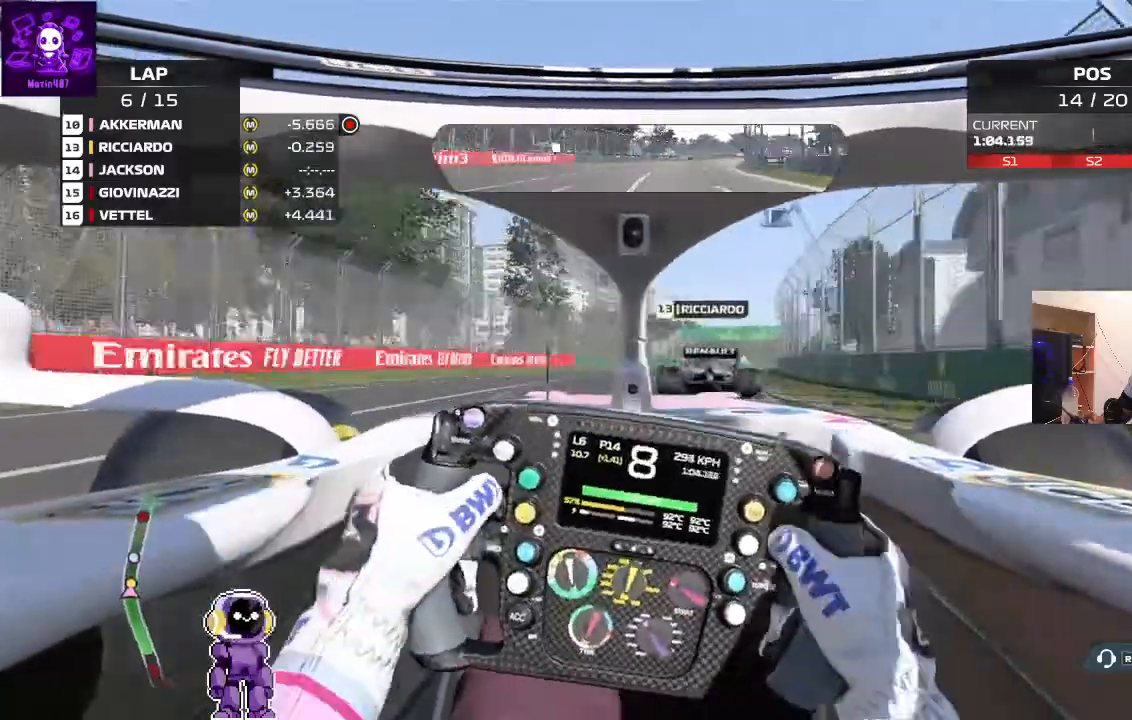
{"dt_ms": 500, "buttons": ["R2"], "left_stick": "center", "right_stick": "center", "events": [[133, "left_stick", "center"]]}
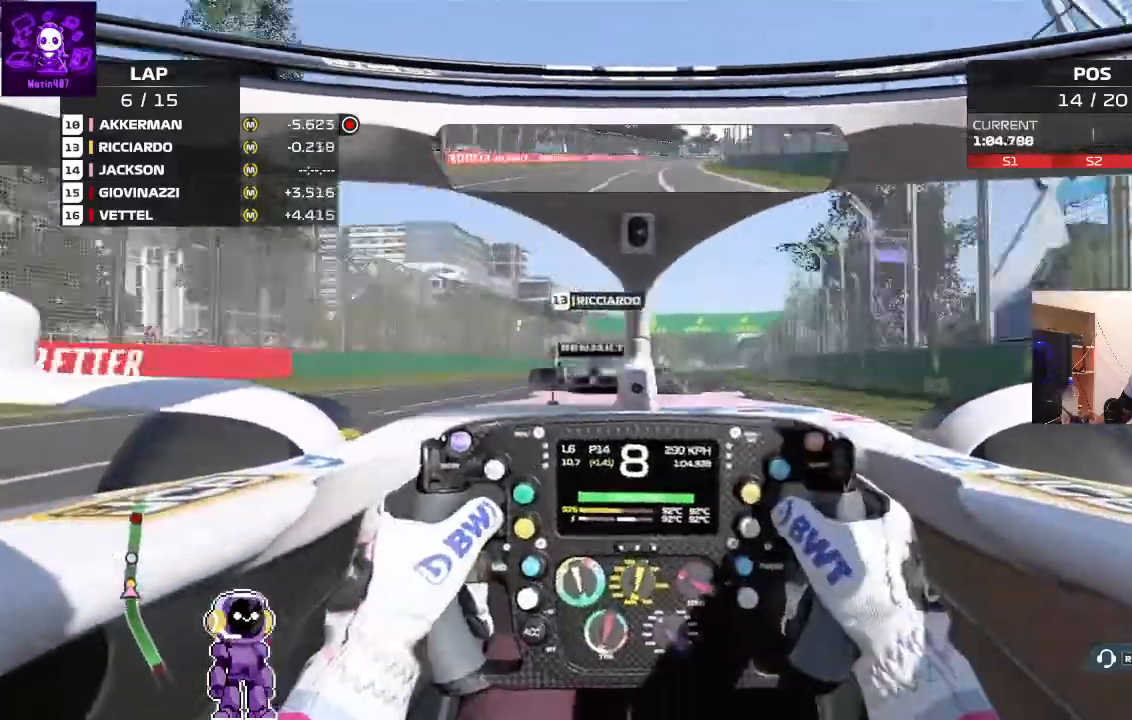
{"dt_ms": 500, "buttons": ["R2"], "left_stick": "right", "right_stick": "center", "events": [[67, "left_stick", "right"]]}
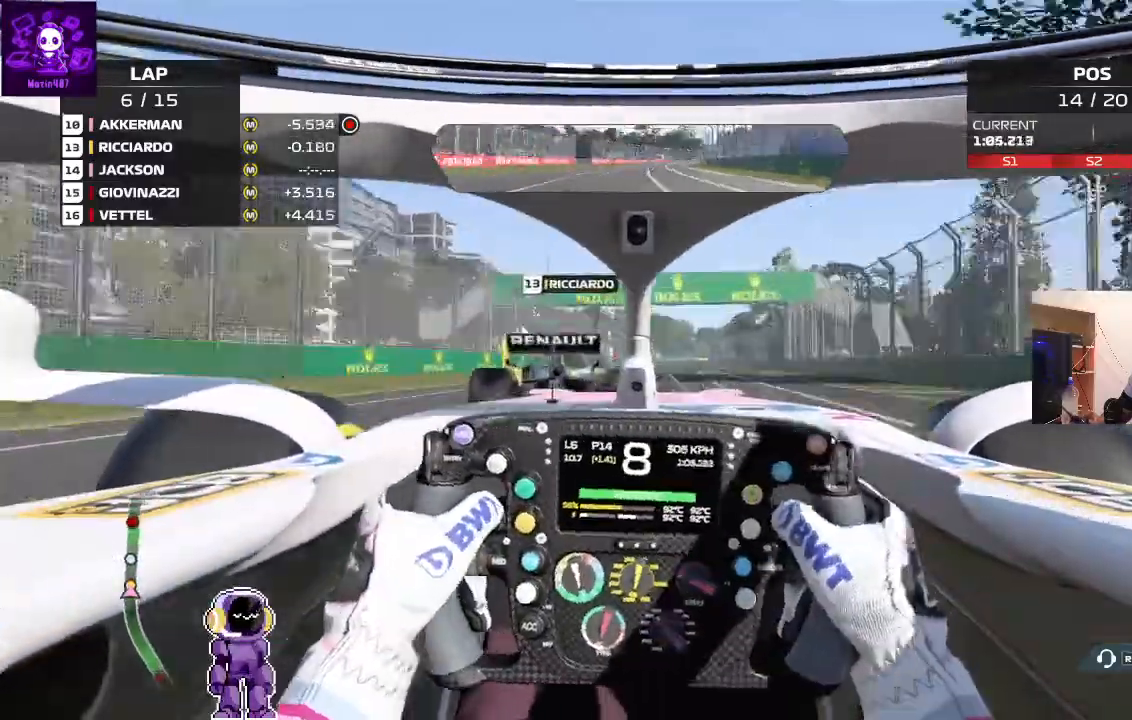
{"dt_ms": 500, "buttons": ["R2"], "left_stick": "down-left", "right_stick": "center", "events": [[367, "left_stick", "center"], [500, "left_stick", "down-left"]]}
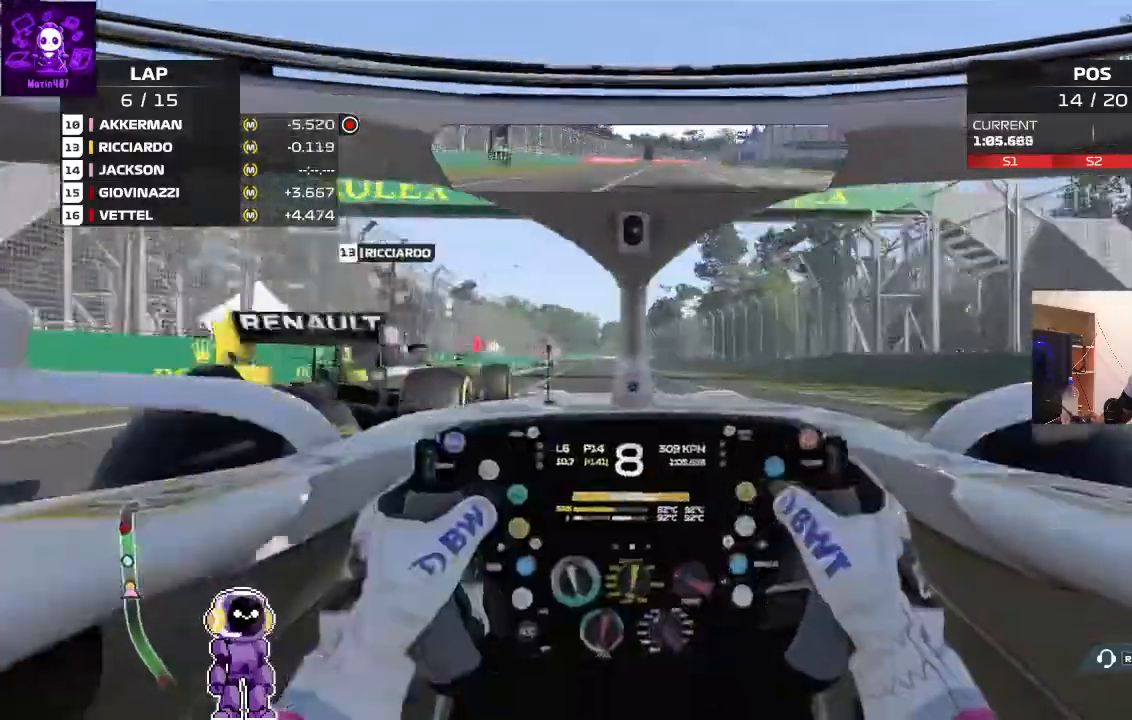
{"dt_ms": 500, "buttons": ["R2"], "left_stick": "left", "right_stick": "center", "events": [[100, "left_stick", "center"], [233, "left_stick", "left"]]}
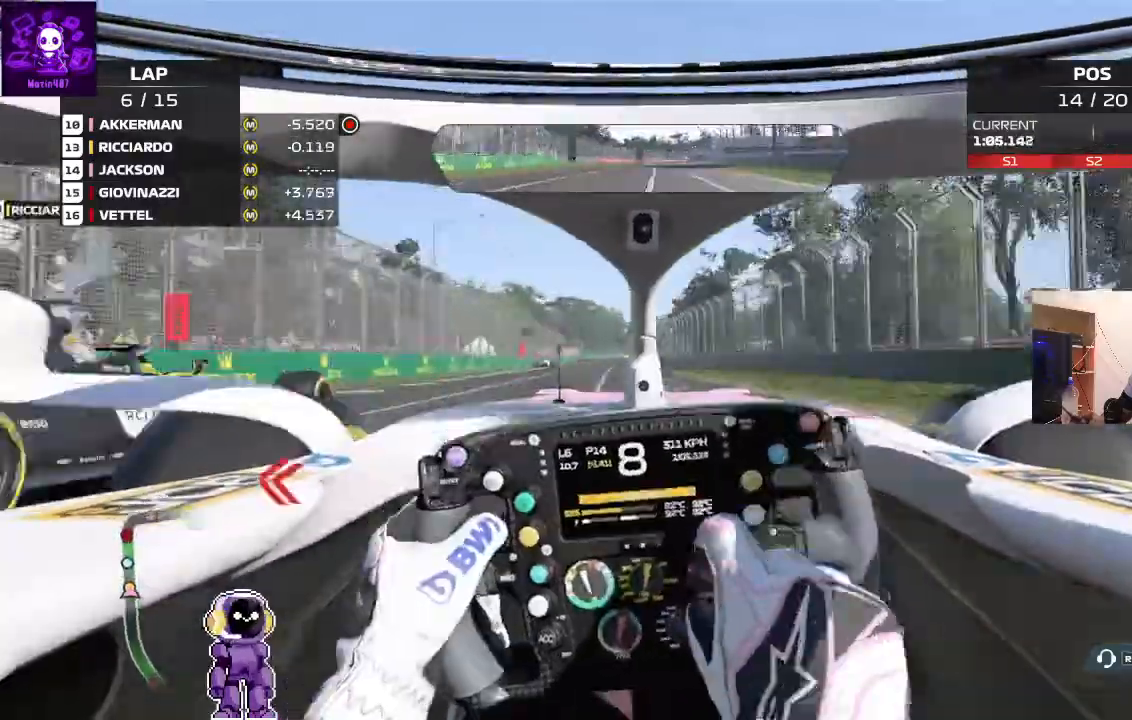
{"dt_ms": 500, "buttons": ["R2"], "left_stick": "left", "right_stick": "center", "events": [[33, "left_stick", "center"], [400, "left_stick", "left"]]}
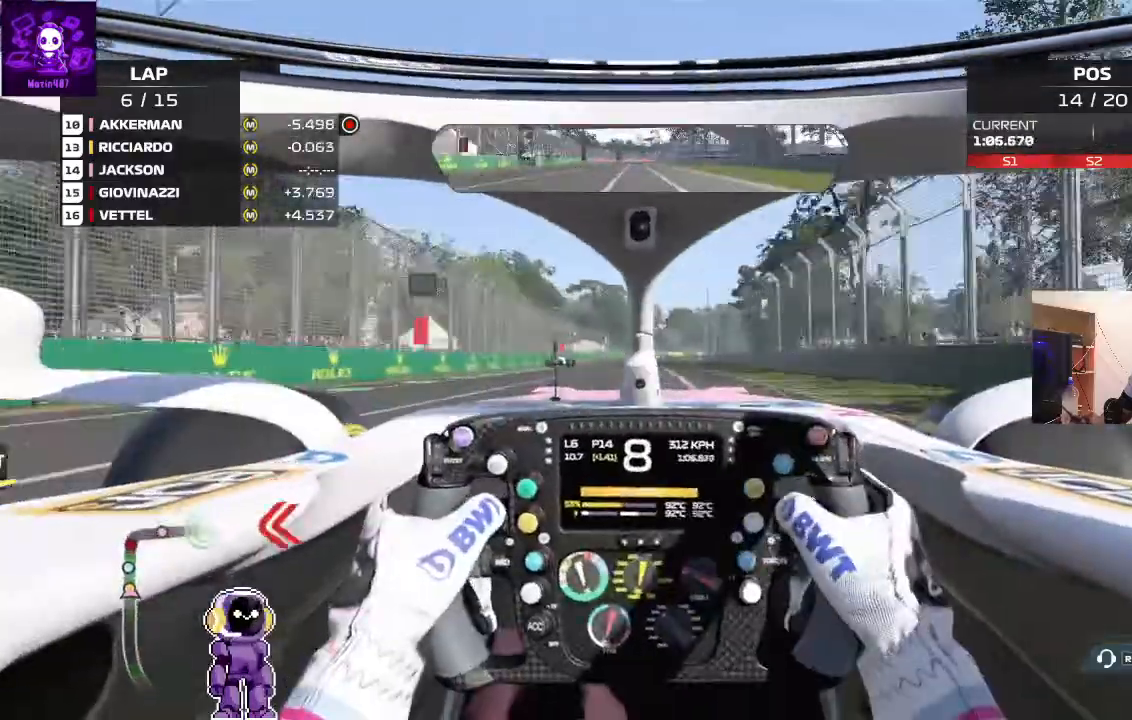
{"dt_ms": 500, "buttons": [], "left_stick": "down-left", "right_stick": "center", "events": [[267, "left_stick", "center"], [333, "left_stick", "down-left"], [433, "R2", "up"]]}
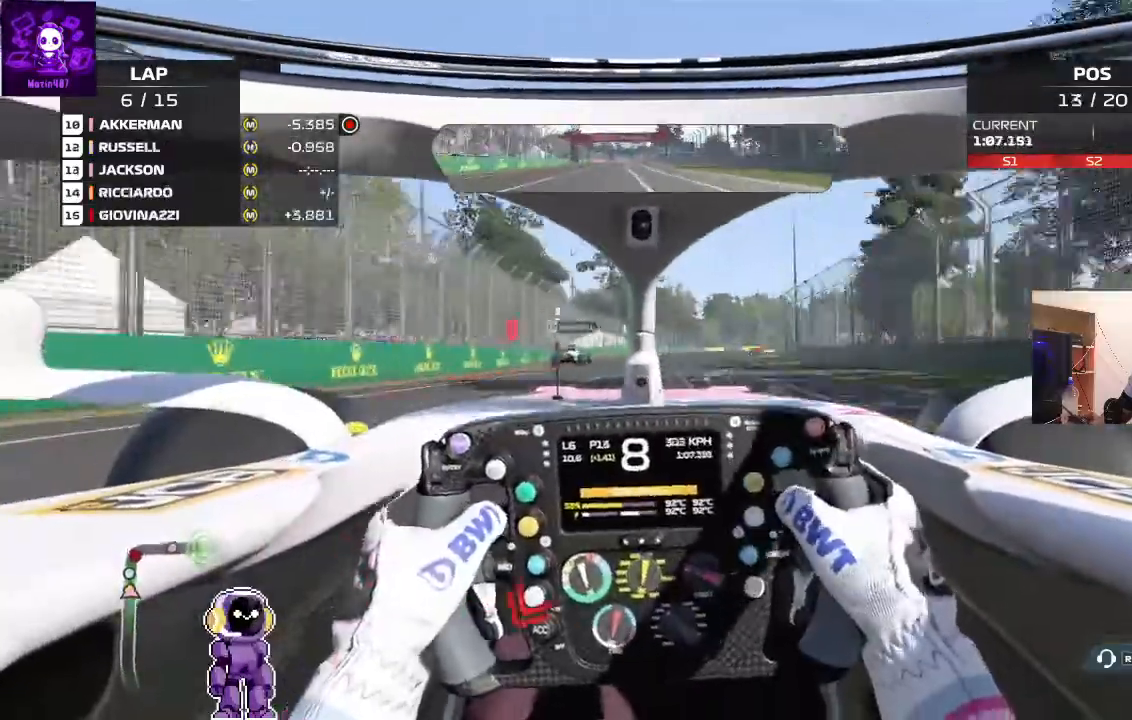
{"dt_ms": 500, "buttons": ["L2"], "left_stick": "right", "right_stick": "center", "events": [[33, "L2", "down"], [33, "left_stick", "center"], [133, "L2", "up"], [267, "L2", "down"], [500, "left_stick", "right"]]}
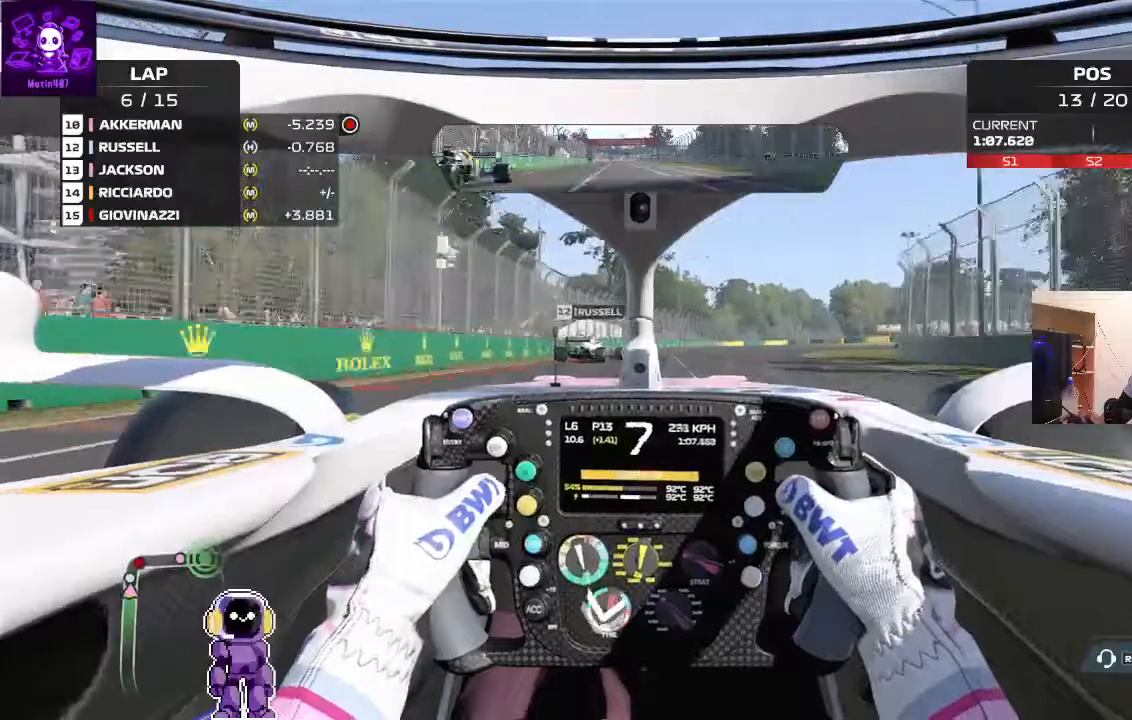
{"dt_ms": 500, "buttons": ["L2"], "left_stick": "right", "right_stick": "center", "events": []}
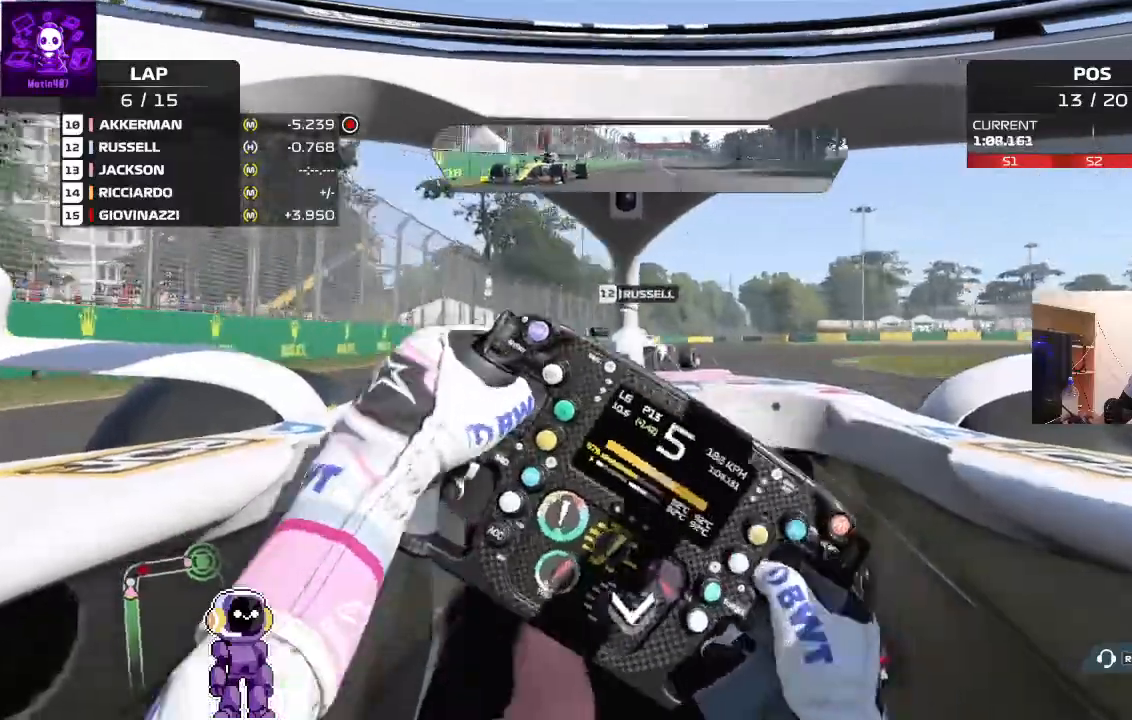
{"dt_ms": 500, "buttons": [], "left_stick": "right", "right_stick": "center", "events": [[167, "left_stick", "center"], [267, "left_stick", "right"], [433, "L2", "up"]]}
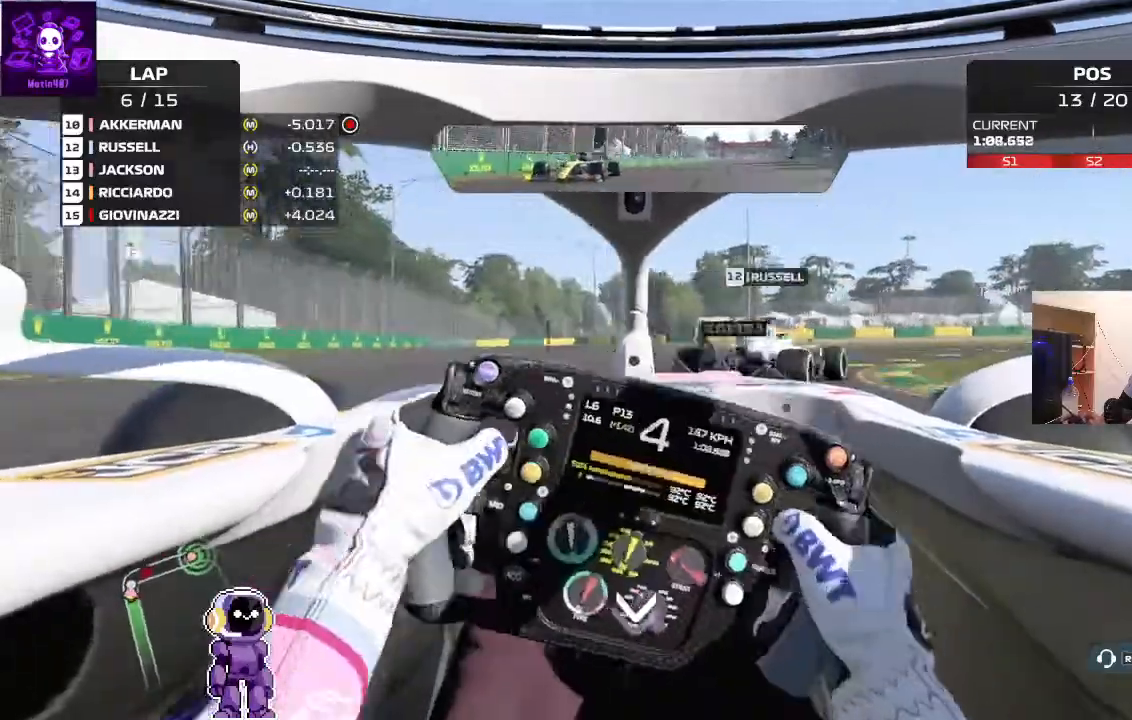
{"dt_ms": 500, "buttons": [], "left_stick": "right", "right_stick": "center", "events": [[367, "L2", "down"], [433, "L2", "up"]]}
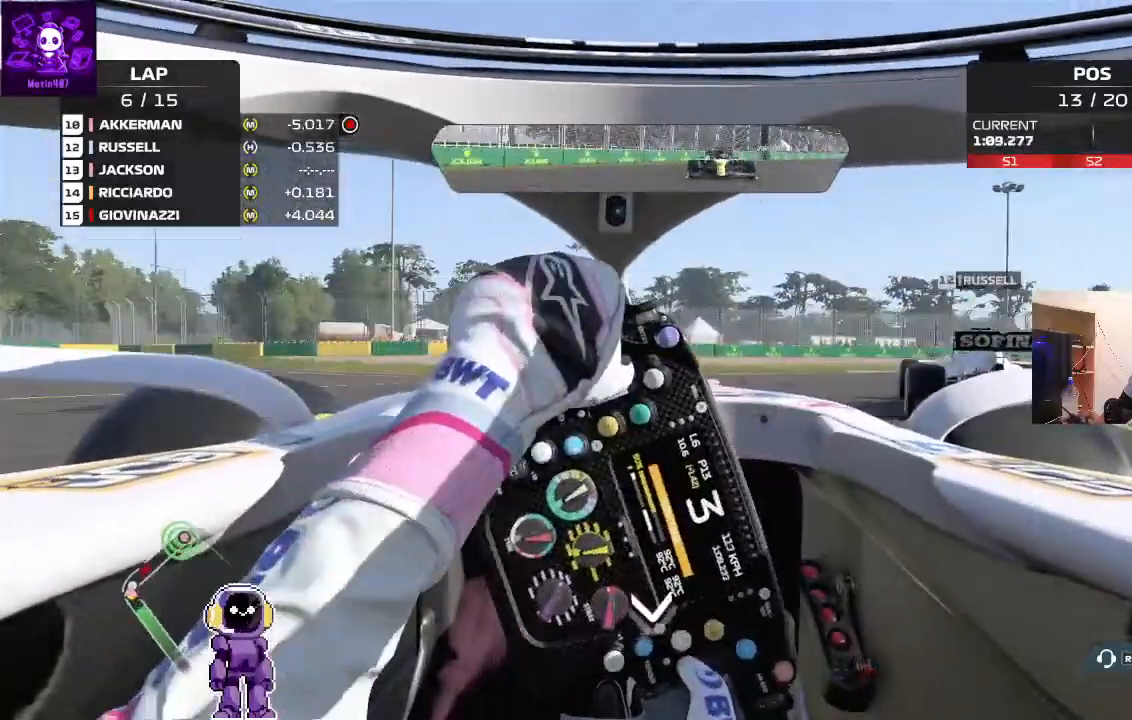
{"dt_ms": 500, "buttons": [], "left_stick": "right", "right_stick": "center", "events": []}
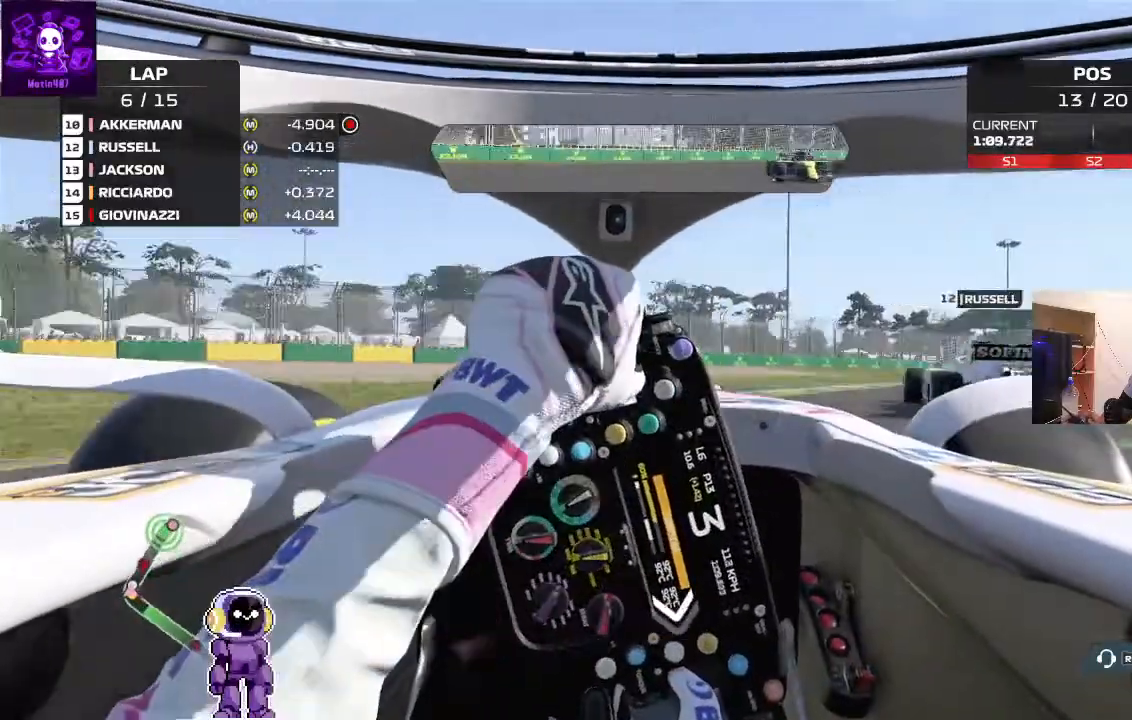
{"dt_ms": 500, "buttons": ["R2"], "left_stick": "right", "right_stick": "center", "events": [[367, "R2", "down"]]}
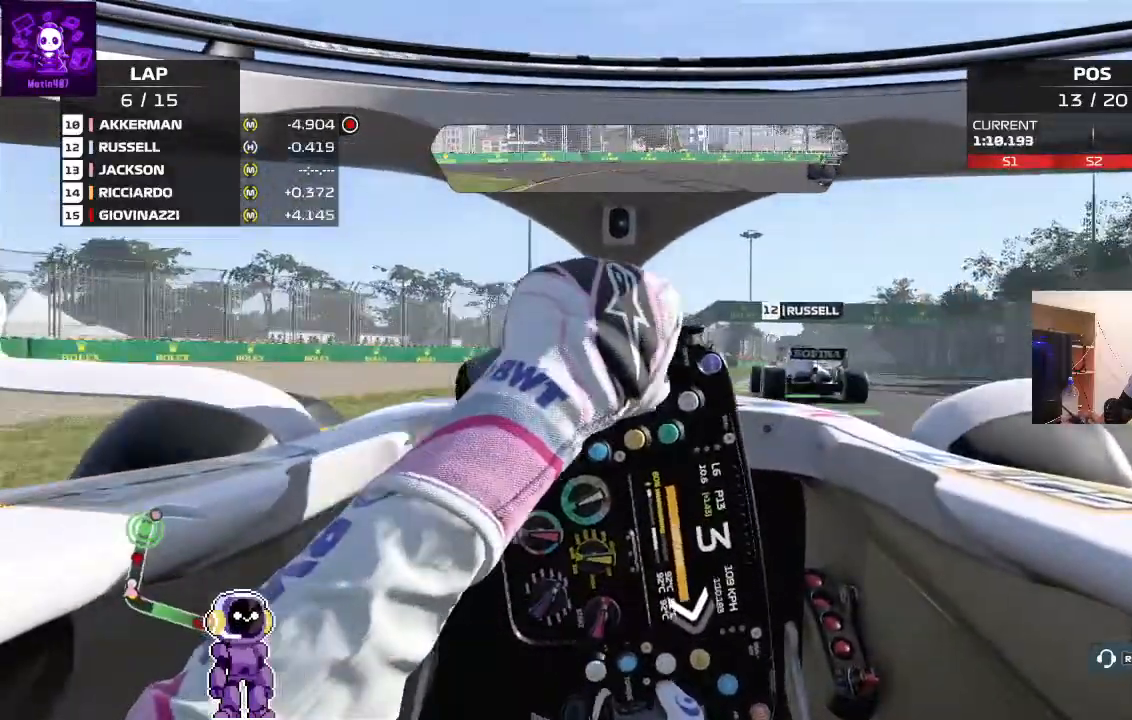
{"dt_ms": 500, "buttons": ["R2"], "left_stick": "center", "right_stick": "center", "events": [[300, "left_stick", "center"], [433, "left_stick", "left"], [500, "left_stick", "center"]]}
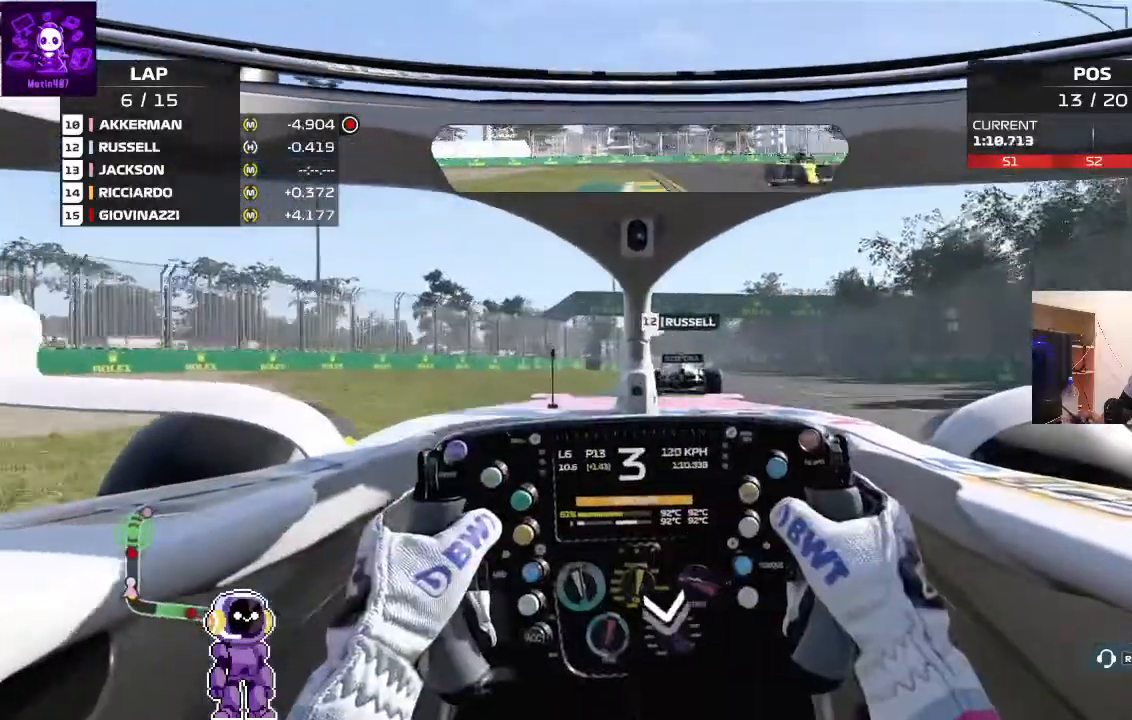
{"dt_ms": 500, "buttons": ["R2"], "left_stick": "center", "right_stick": "center"}
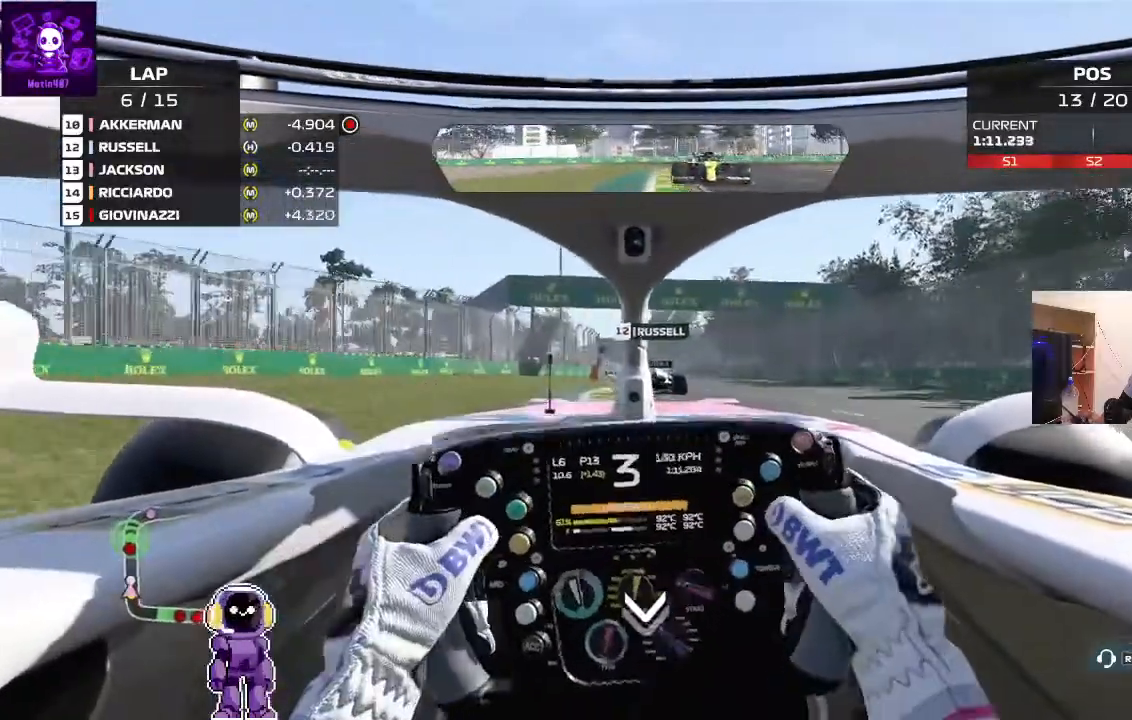
{"dt_ms": 500, "buttons": ["R2"], "left_stick": "center", "right_stick": "center", "events": []}
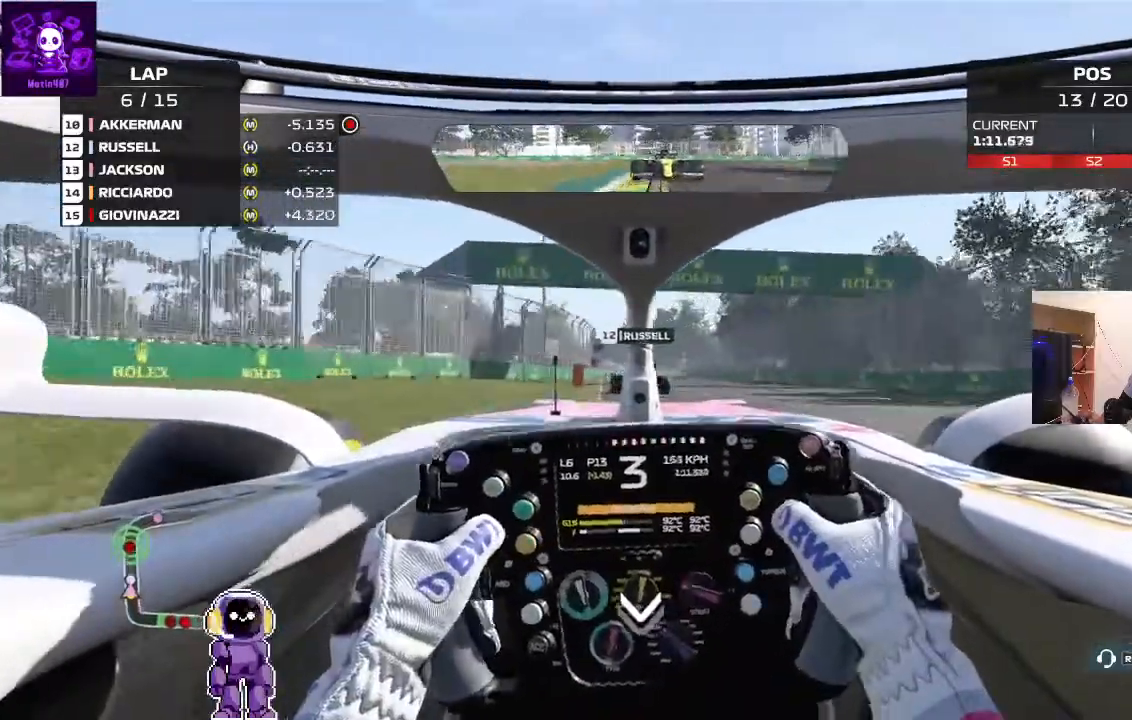
{"dt_ms": 500, "buttons": ["R2"], "left_stick": "down-left", "right_stick": "center", "events": [[467, "left_stick", "down-left"]]}
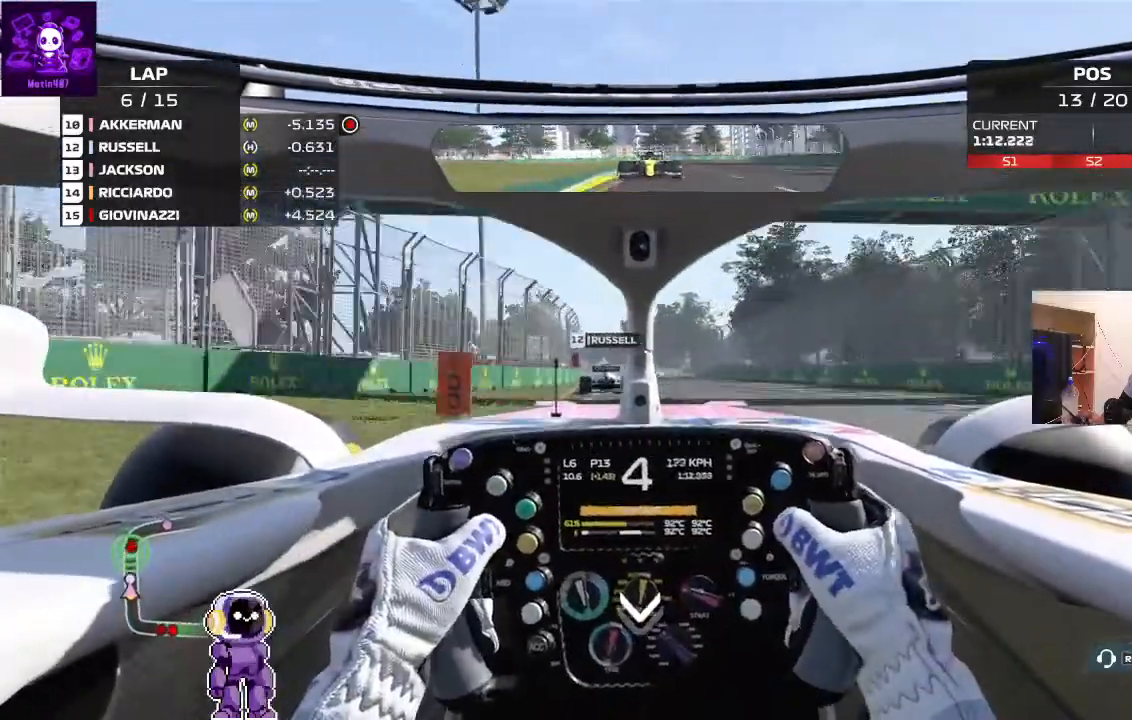
{"dt_ms": 500, "buttons": ["R2"], "left_stick": "center", "right_stick": "center", "events": [[100, "left_stick", "center"]]}
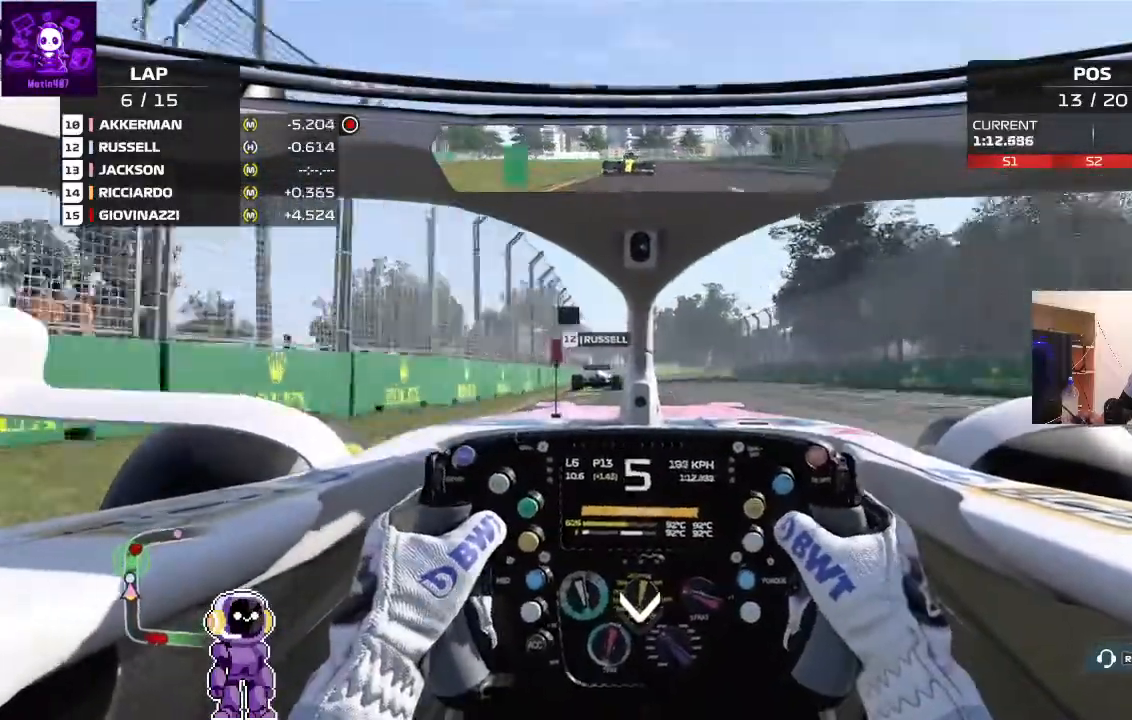
{"dt_ms": 500, "buttons": ["R2"], "left_stick": "center", "right_stick": "center", "events": []}
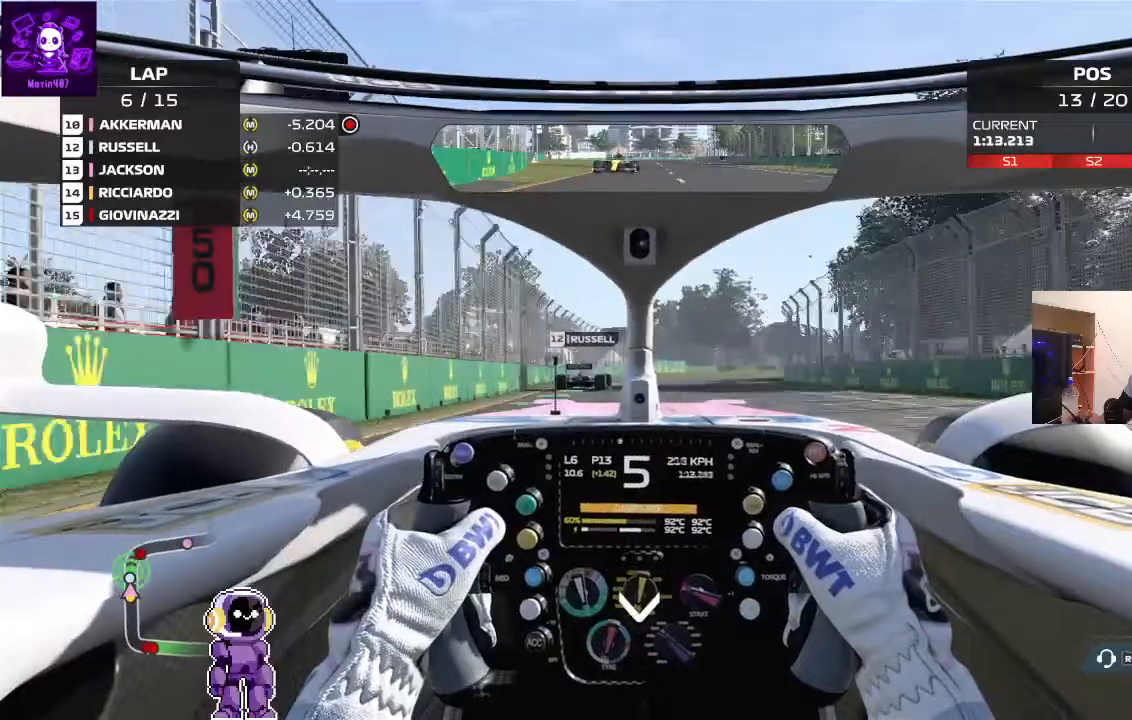
{"dt_ms": 1000, "buttons": [], "left_stick": "right", "right_stick": "center"}
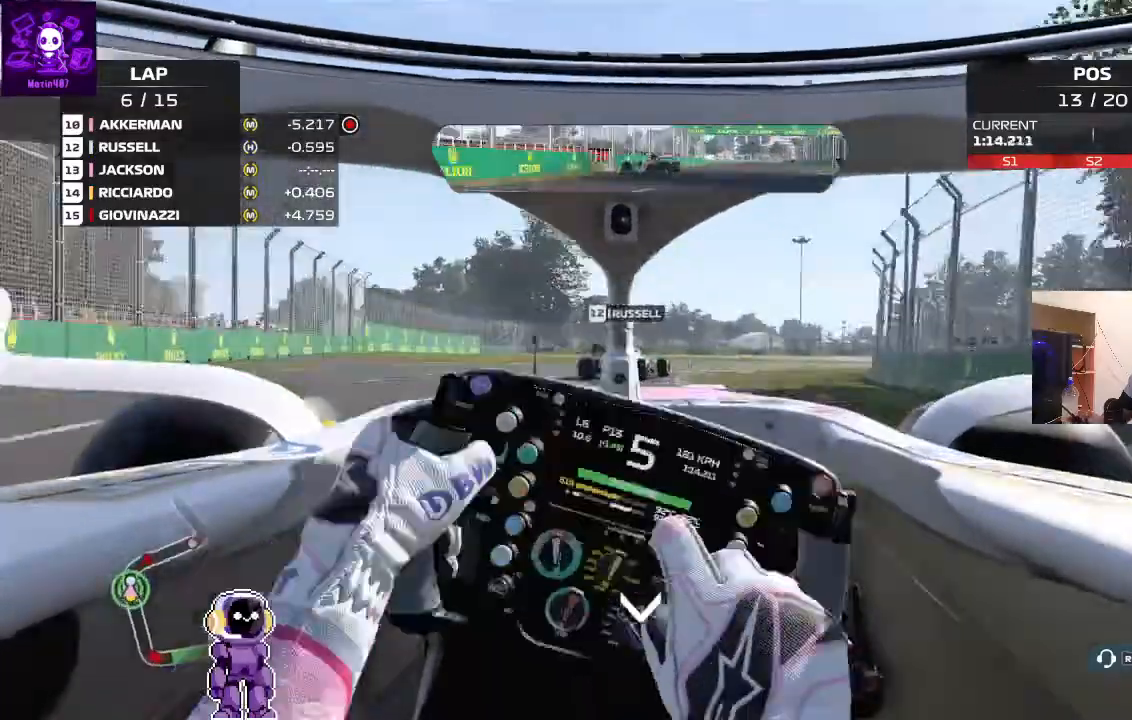
{"dt_ms": 500, "buttons": [], "left_stick": "right", "right_stick": "center", "events": [[33, "left_stick", "center"], [300, "left_stick", "right"]]}
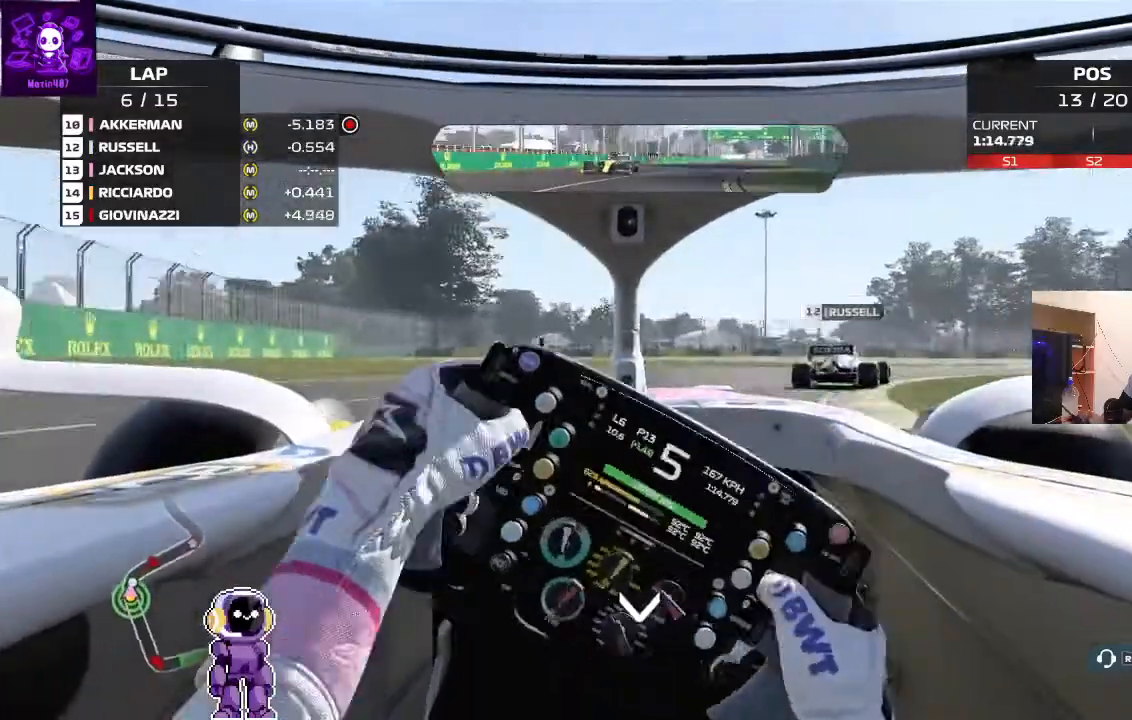
{"dt_ms": 500, "buttons": [], "left_stick": "right", "right_stick": "center", "events": [[100, "L2", "down"], [267, "L2", "up"]]}
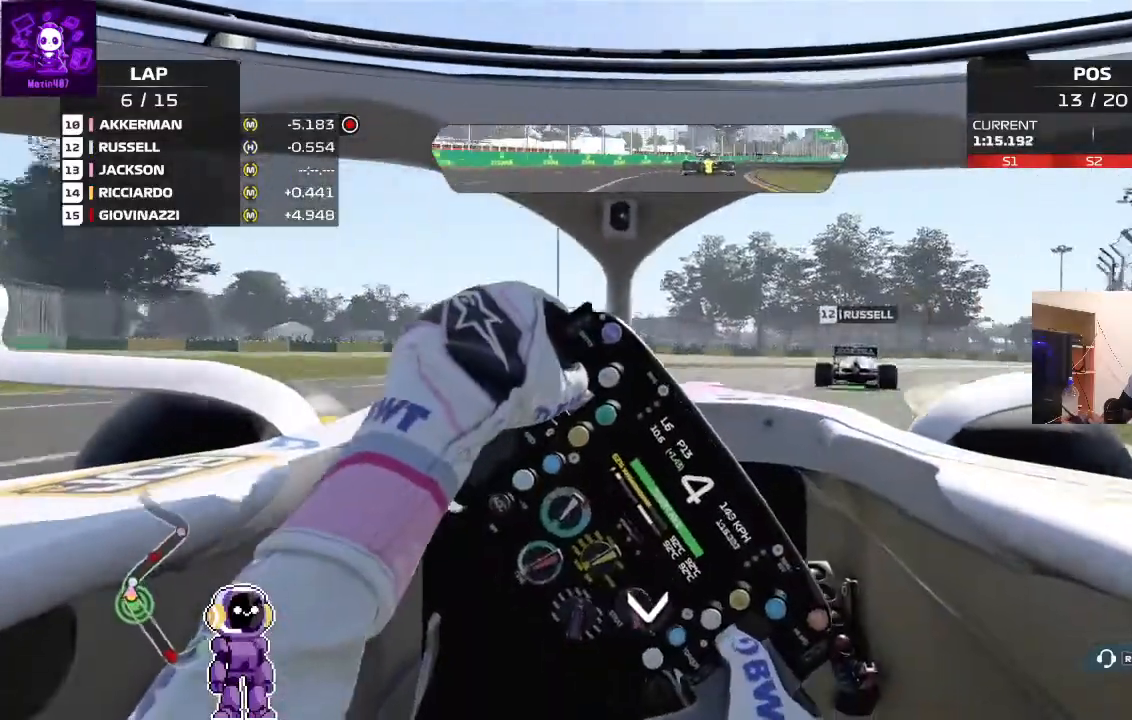
{"dt_ms": 500, "buttons": [], "left_stick": "right", "right_stick": "center", "events": [[133, "R2", "down"], [267, "R2", "up"]]}
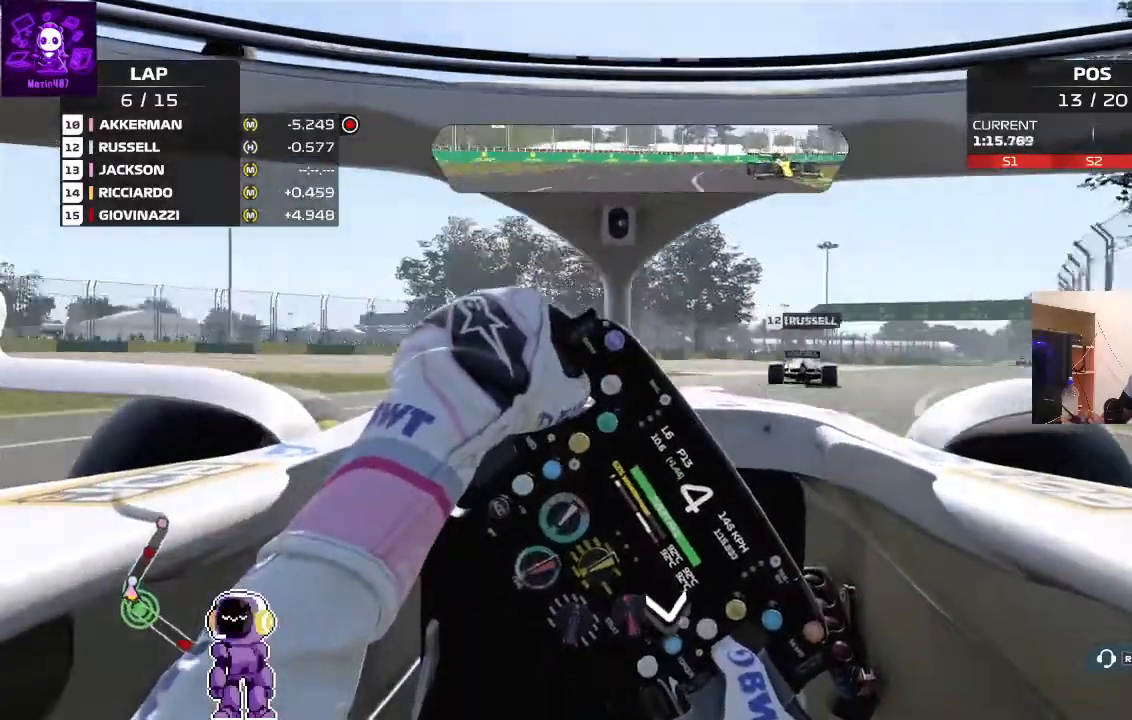
{"dt_ms": 500, "buttons": ["R2"], "left_stick": "right", "right_stick": "center", "events": [[67, "R2", "down"]]}
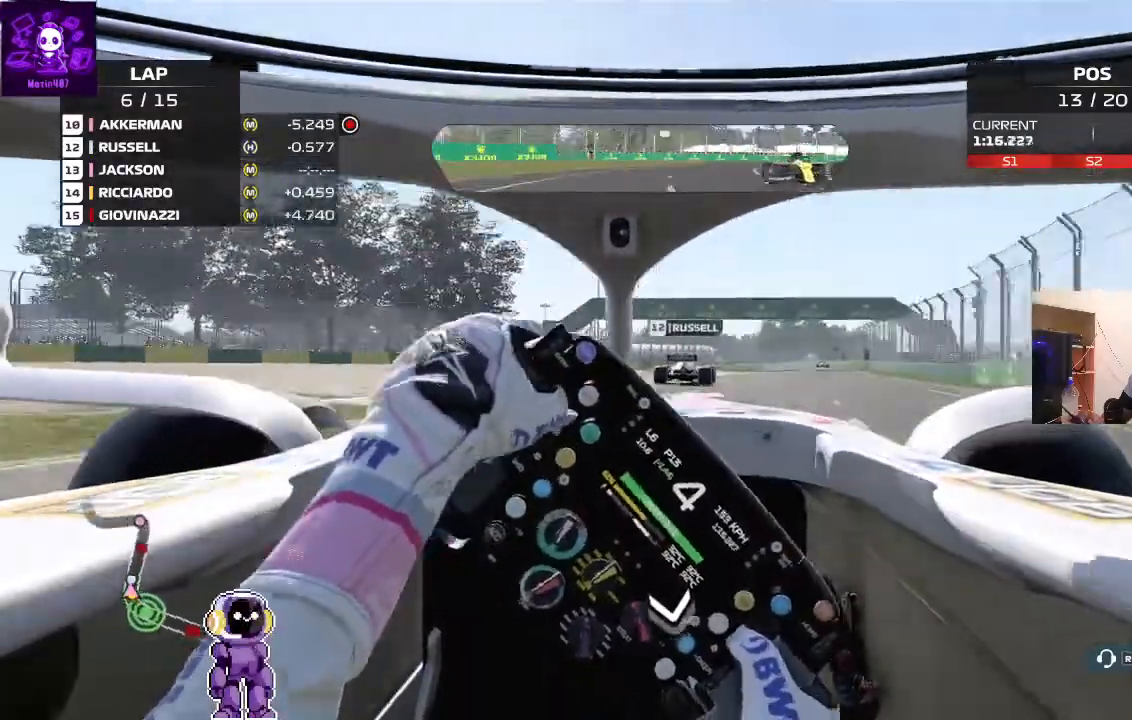
{"dt_ms": 500, "buttons": ["R2"], "left_stick": "center", "right_stick": "center", "events": [[300, "left_stick", "center"]]}
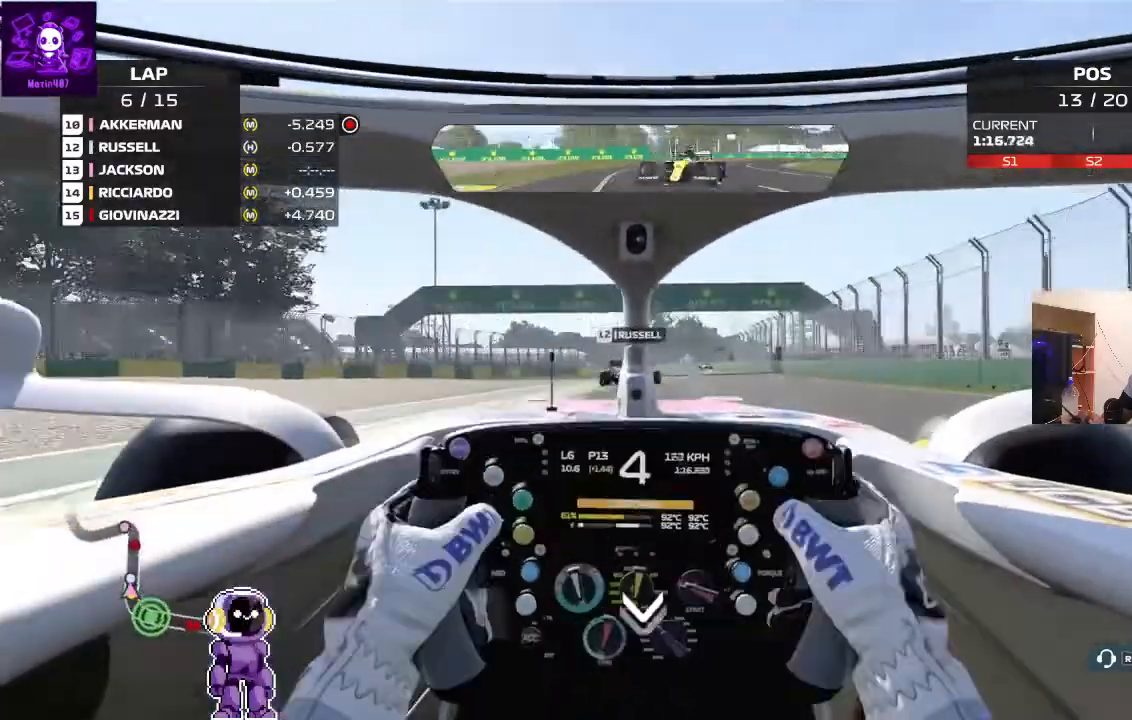
{"dt_ms": 500, "buttons": ["R2"], "left_stick": "right", "right_stick": "center", "events": [[133, "left_stick", "right"]]}